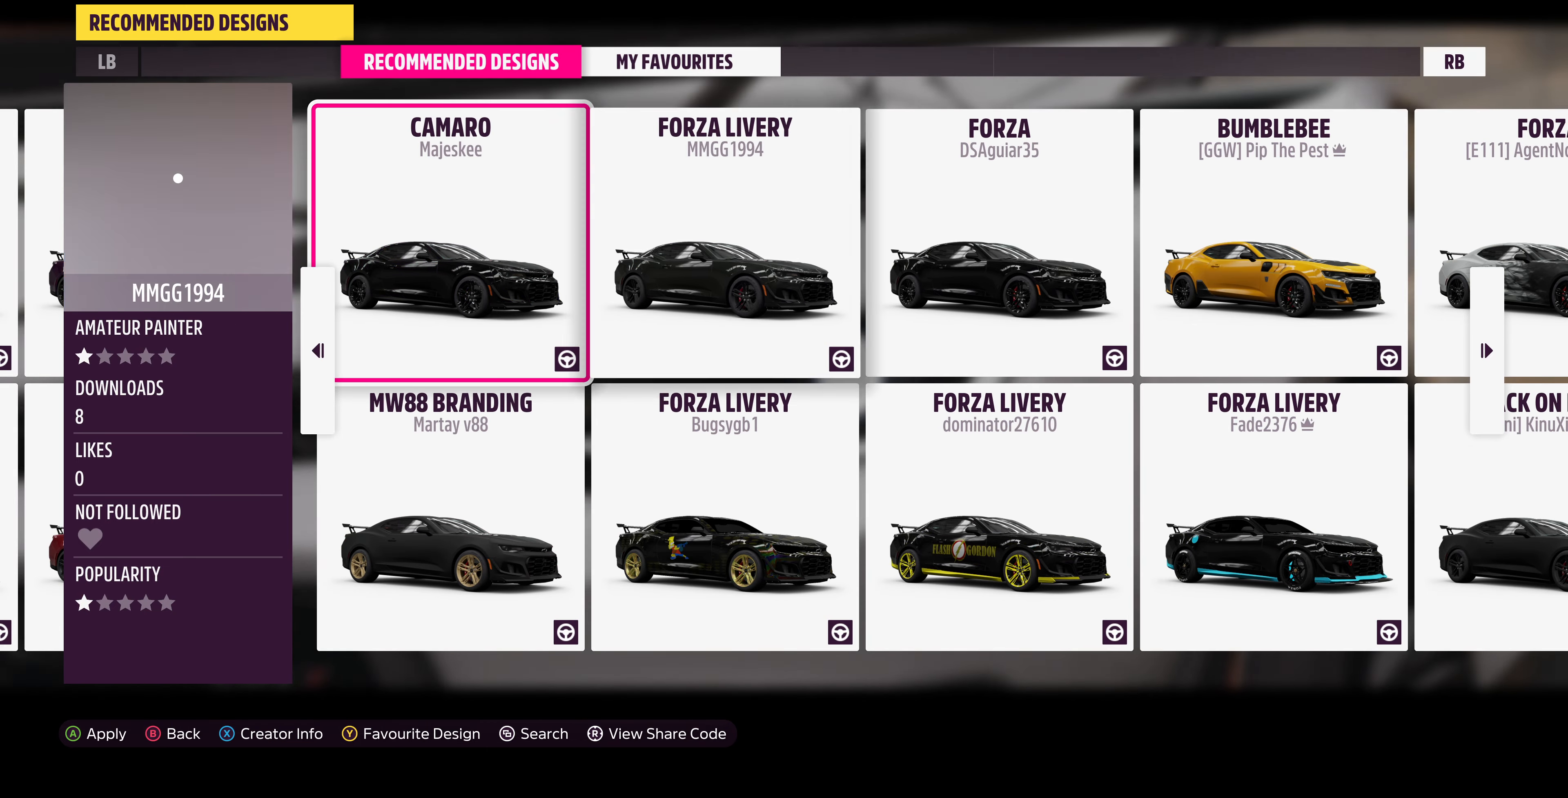
Gameplay with a controller (PlayStation layout); each line is a JSON object with the inputs held at the frame after it. "events" lists button and stick changes between this image and that frame as [ms after this image, input, new state], when the widget could be followed in between.
{"buttons": ["DPAD_RIGHT"], "left_stick": "center", "right_stick": "center", "events": [[67, "DPAD_RIGHT", "up"], [434, "DPAD_RIGHT", "down"]]}
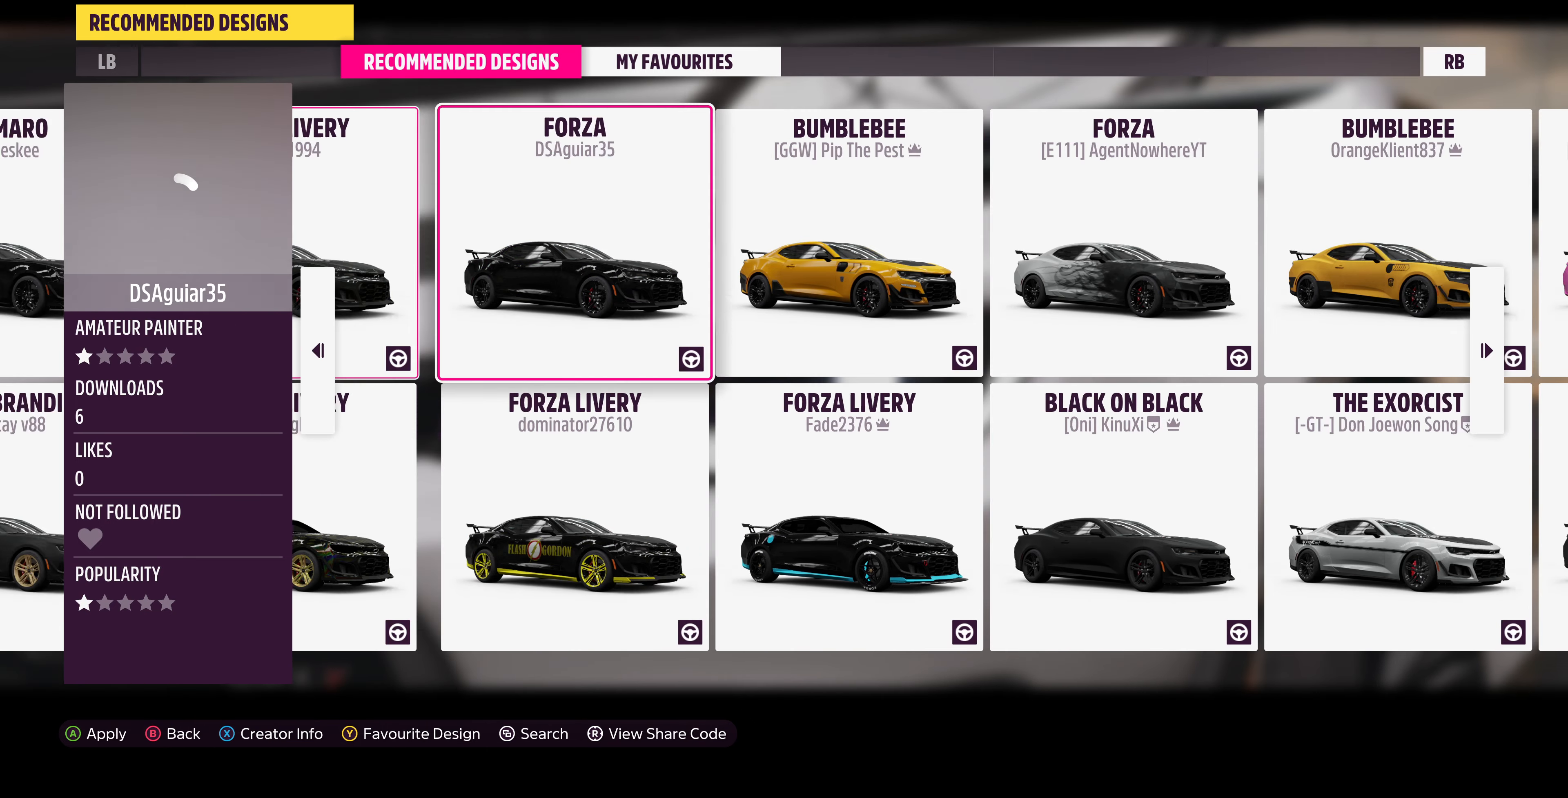
{"buttons": [], "left_stick": "center", "right_stick": "center", "events": [[34, "DPAD_RIGHT", "up"]]}
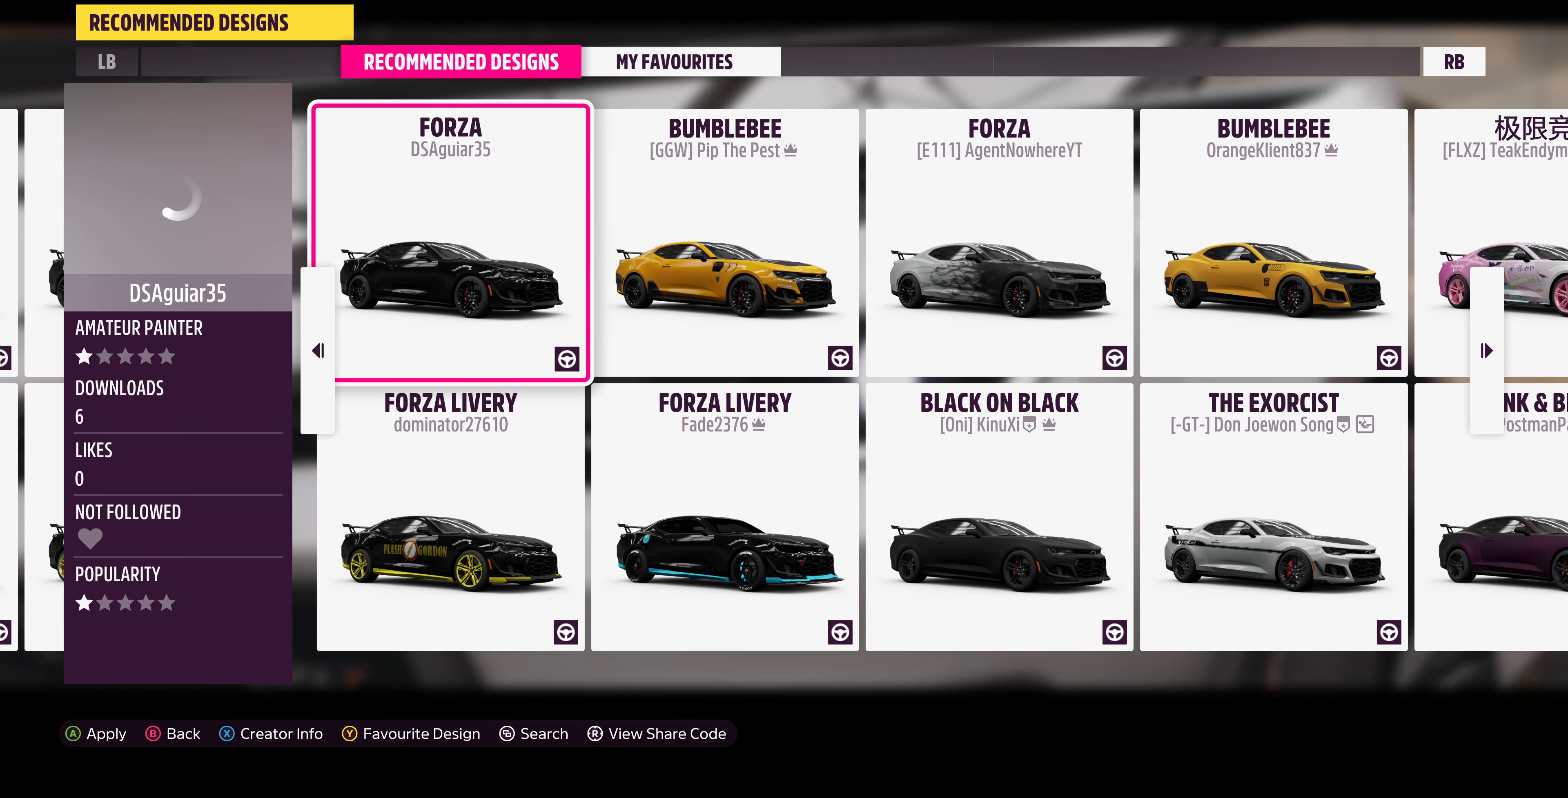
{"buttons": ["DPAD_RIGHT"], "left_stick": "center", "right_stick": "center", "events": [[467, "DPAD_RIGHT", "down"]]}
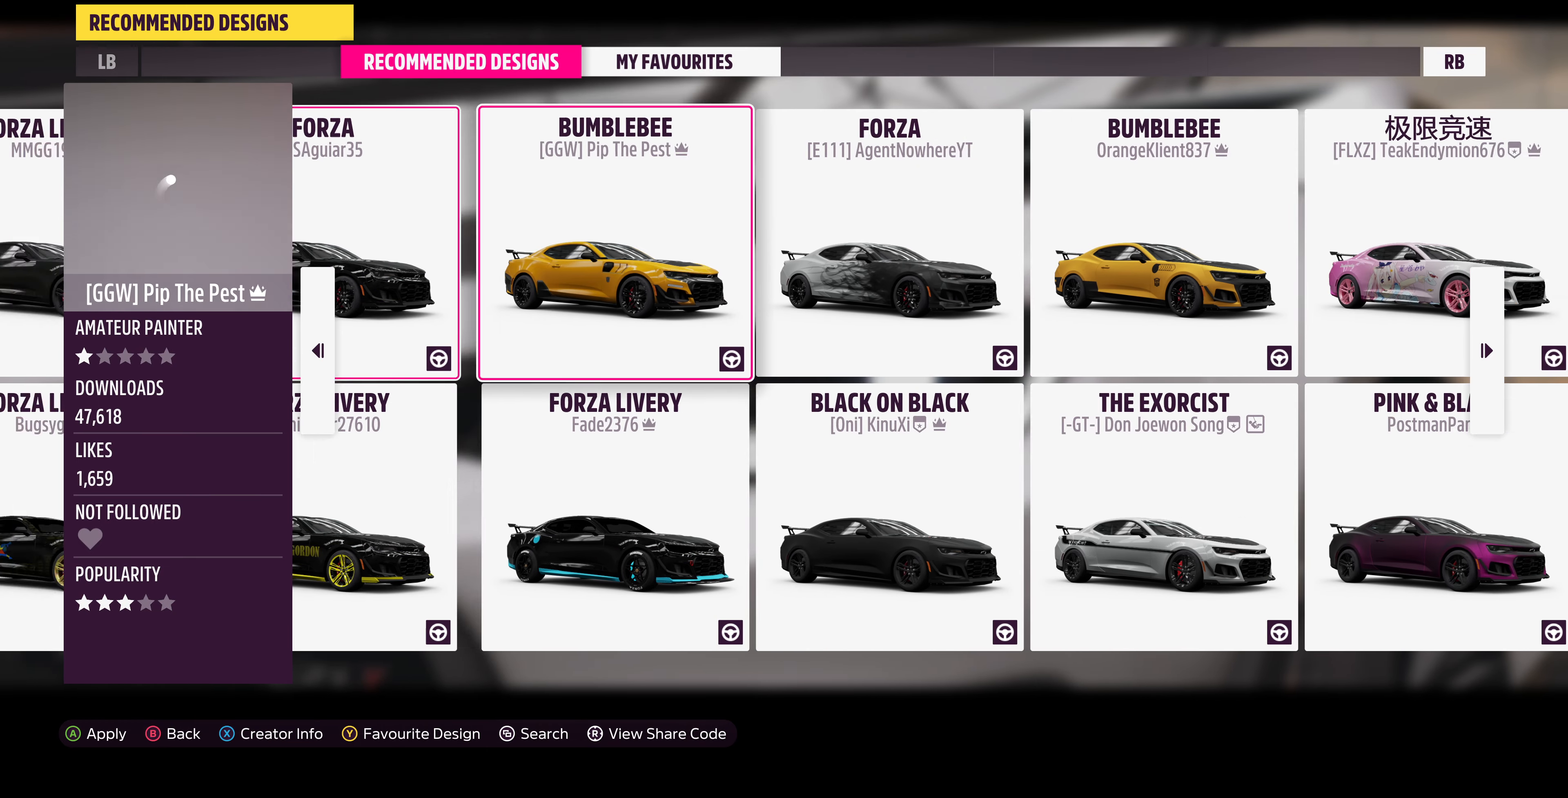
{"buttons": ["DPAD_RIGHT"], "left_stick": "center", "right_stick": "center", "events": [[100, "DPAD_RIGHT", "up"], [500, "DPAD_RIGHT", "down"]]}
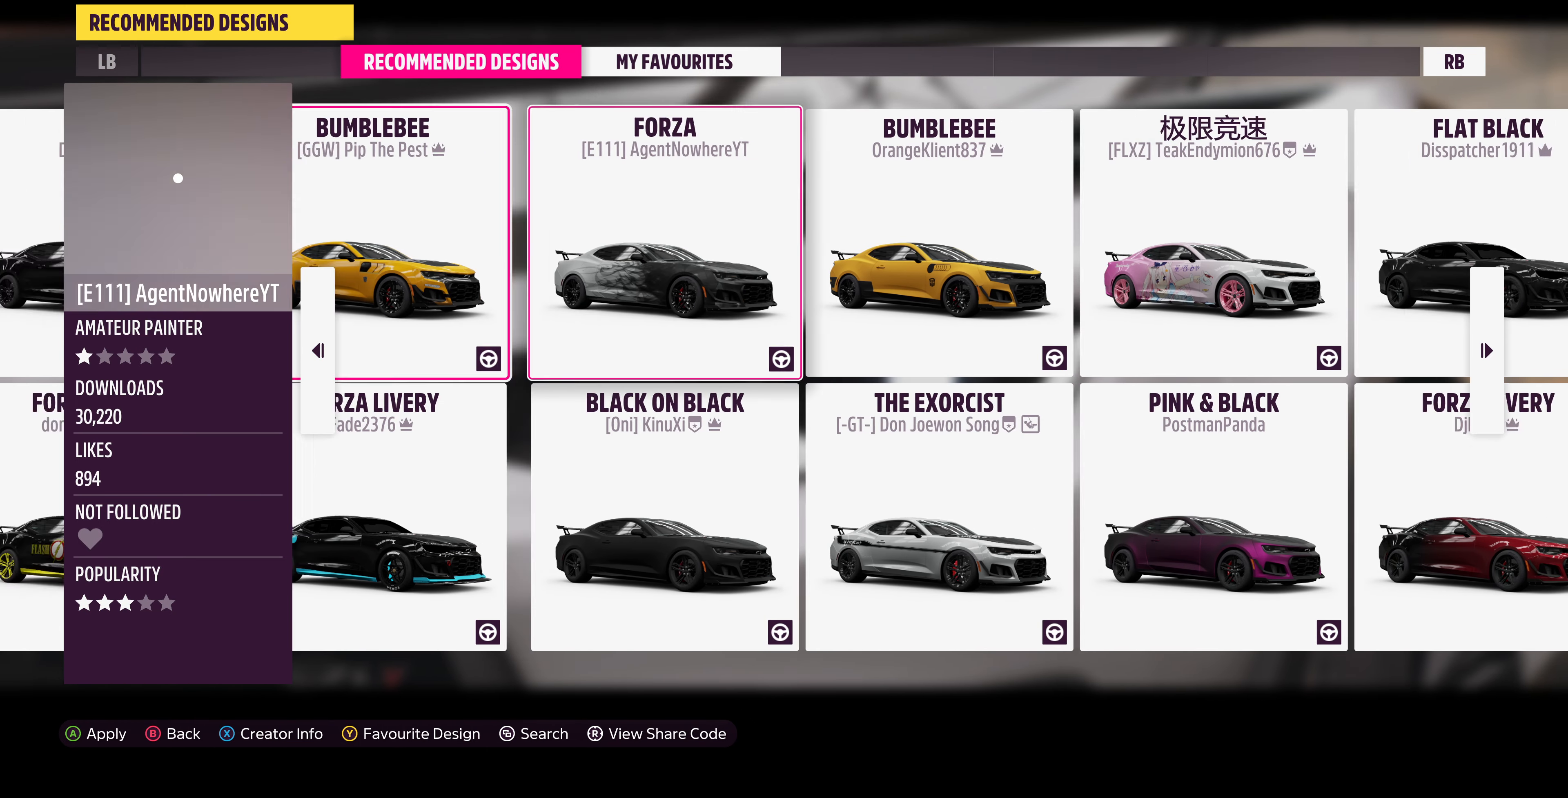
{"buttons": [], "left_stick": "center", "right_stick": "center", "events": [[134, "DPAD_RIGHT", "up"]]}
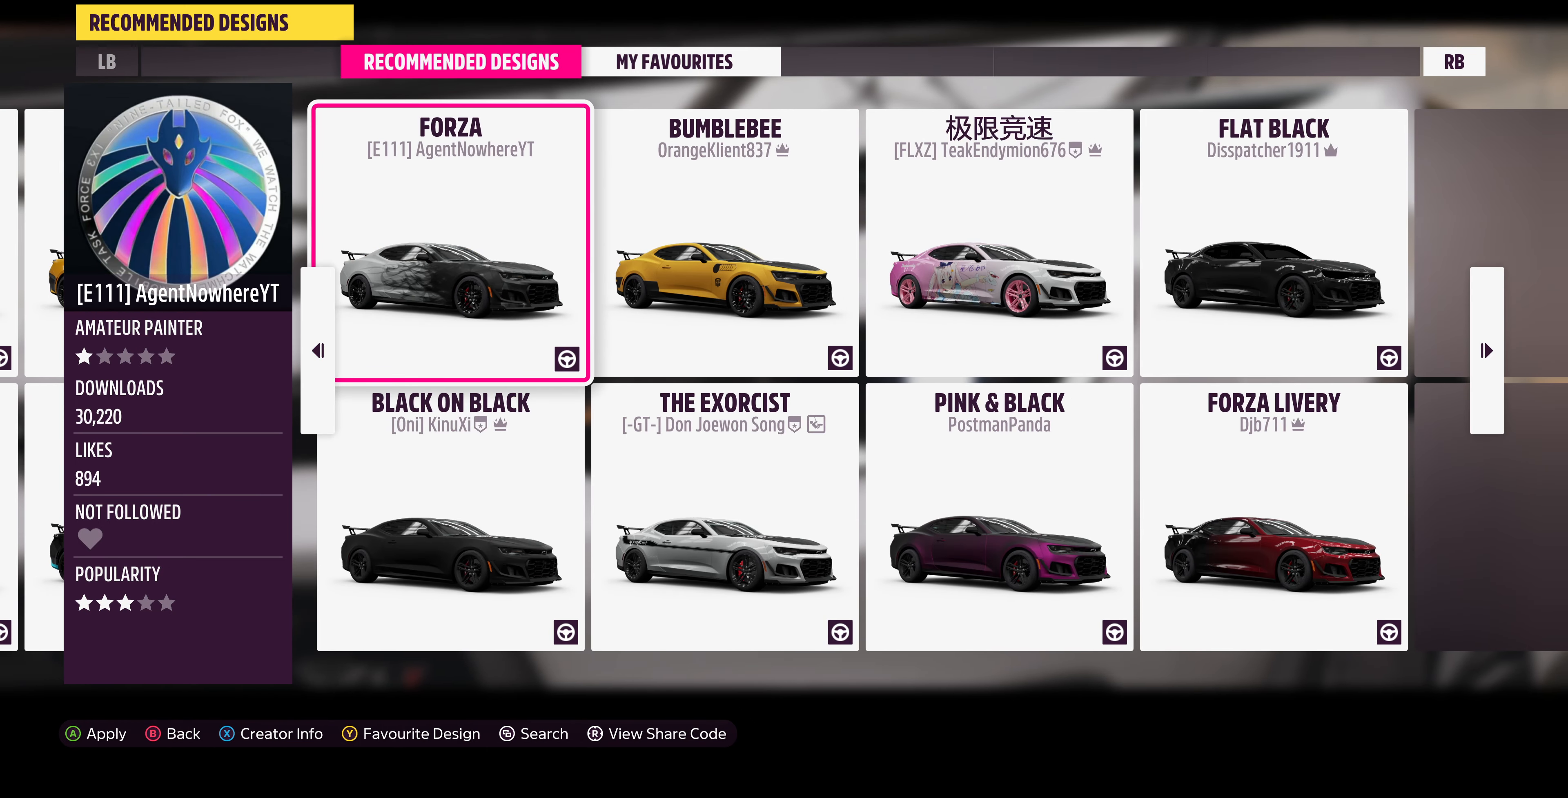
{"buttons": ["SELECT"], "left_stick": "center", "right_stick": "center", "events": [[467, "SELECT", "down"]]}
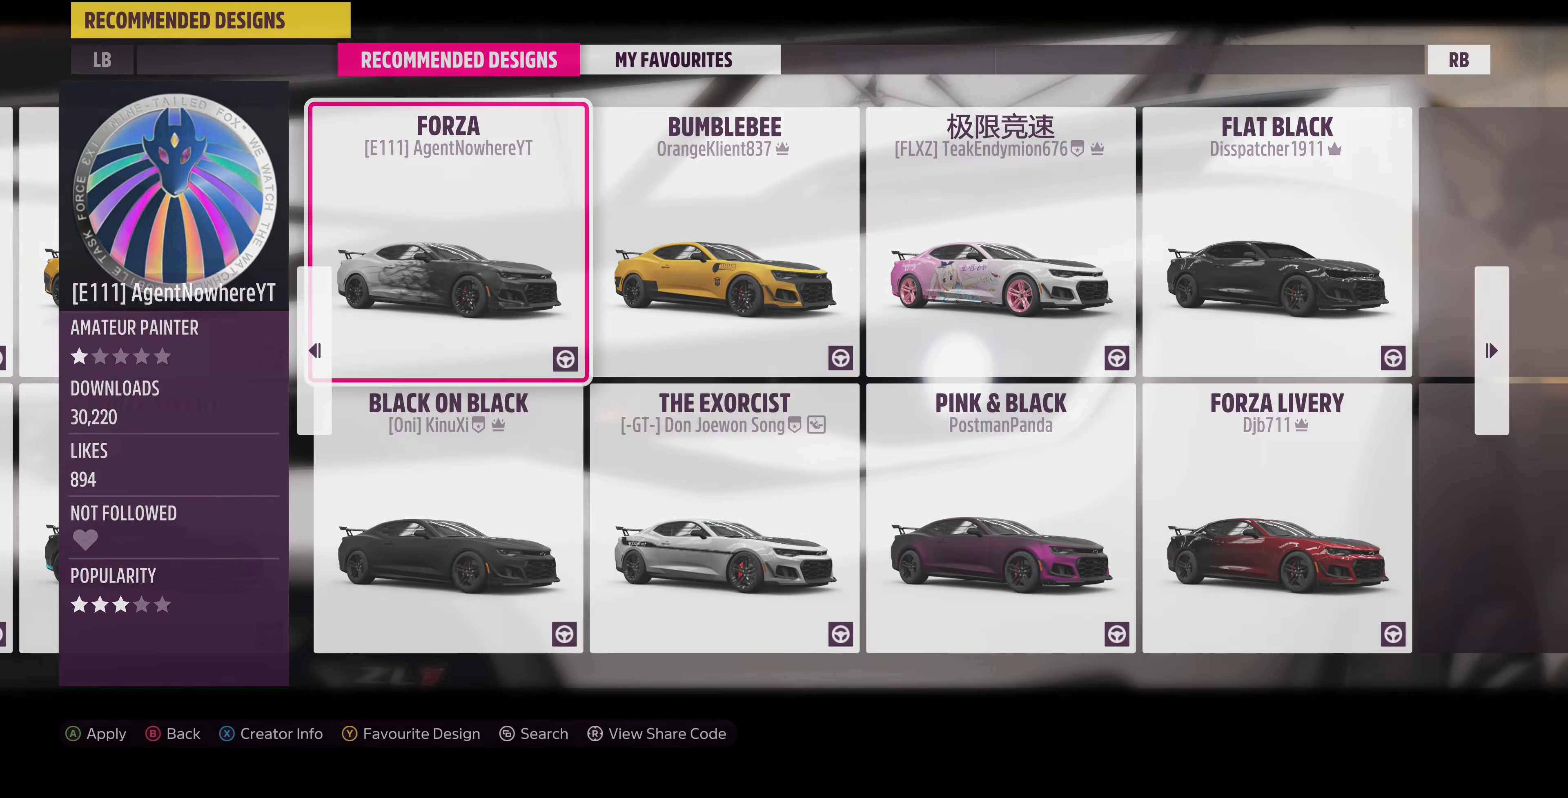
{"buttons": [], "left_stick": "center", "right_stick": "center", "events": [[100, "SELECT", "up"]]}
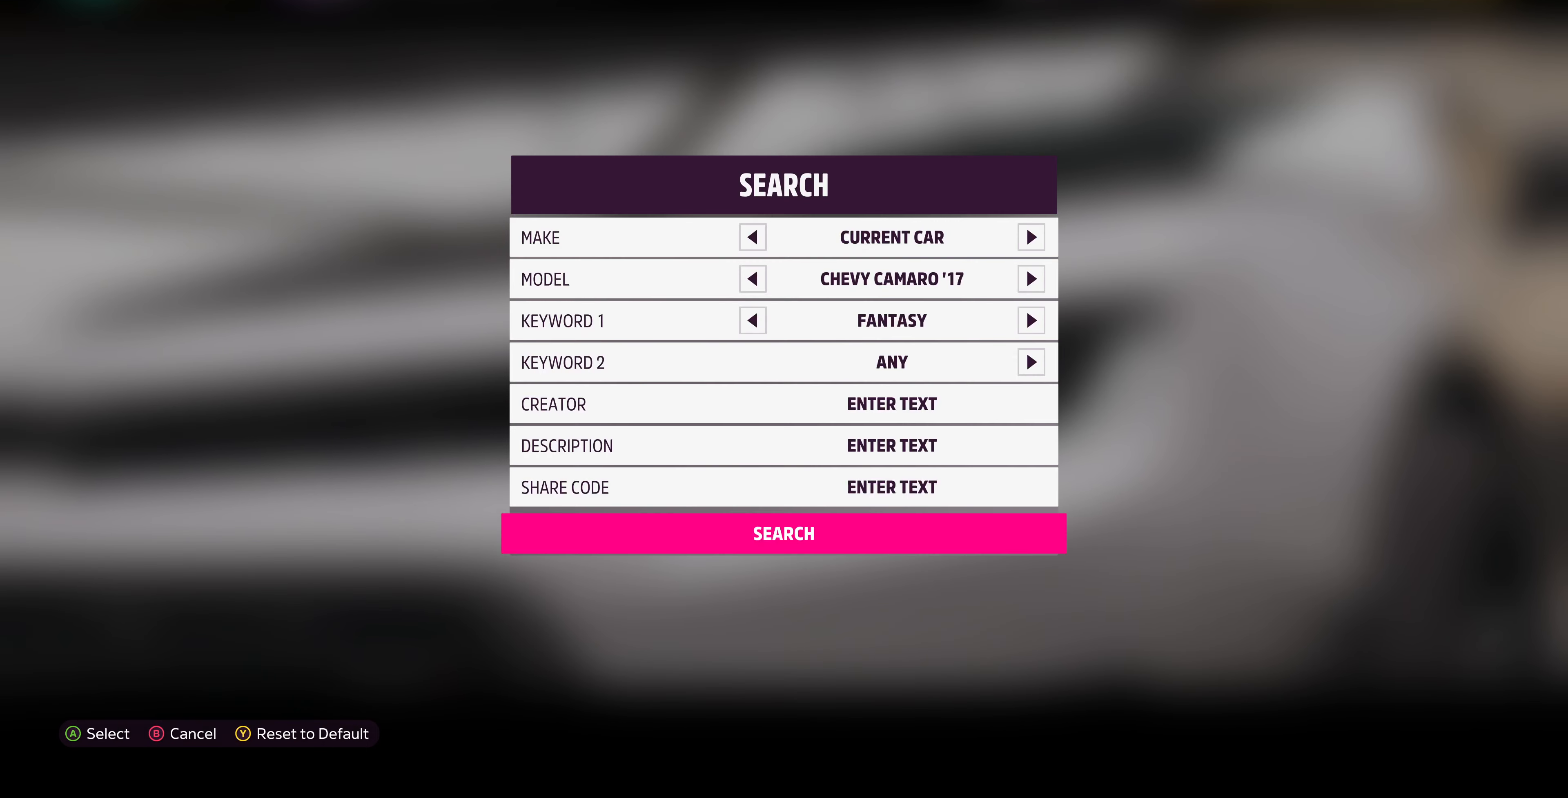
{"buttons": ["DPAD_UP"], "left_stick": "center", "right_stick": "center", "events": [[67, "DPAD_UP", "down"]]}
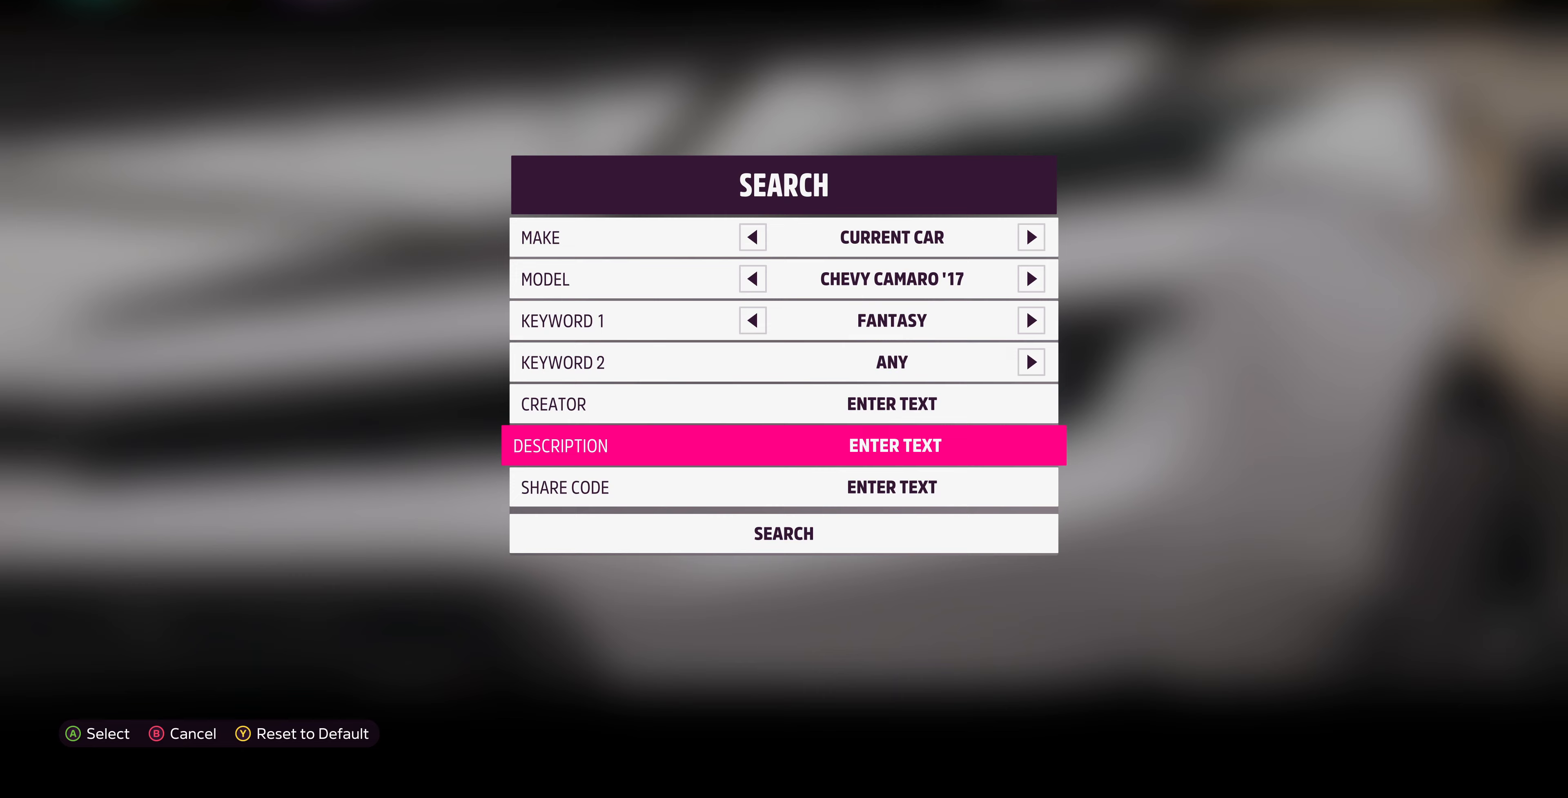
{"buttons": ["DPAD_UP"], "left_stick": "center", "right_stick": "center", "events": [[133, "DPAD_UP", "up"], [333, "TRIANGLE", "down"], [467, "TRIANGLE", "up"], [500, "DPAD_UP", "down"]]}
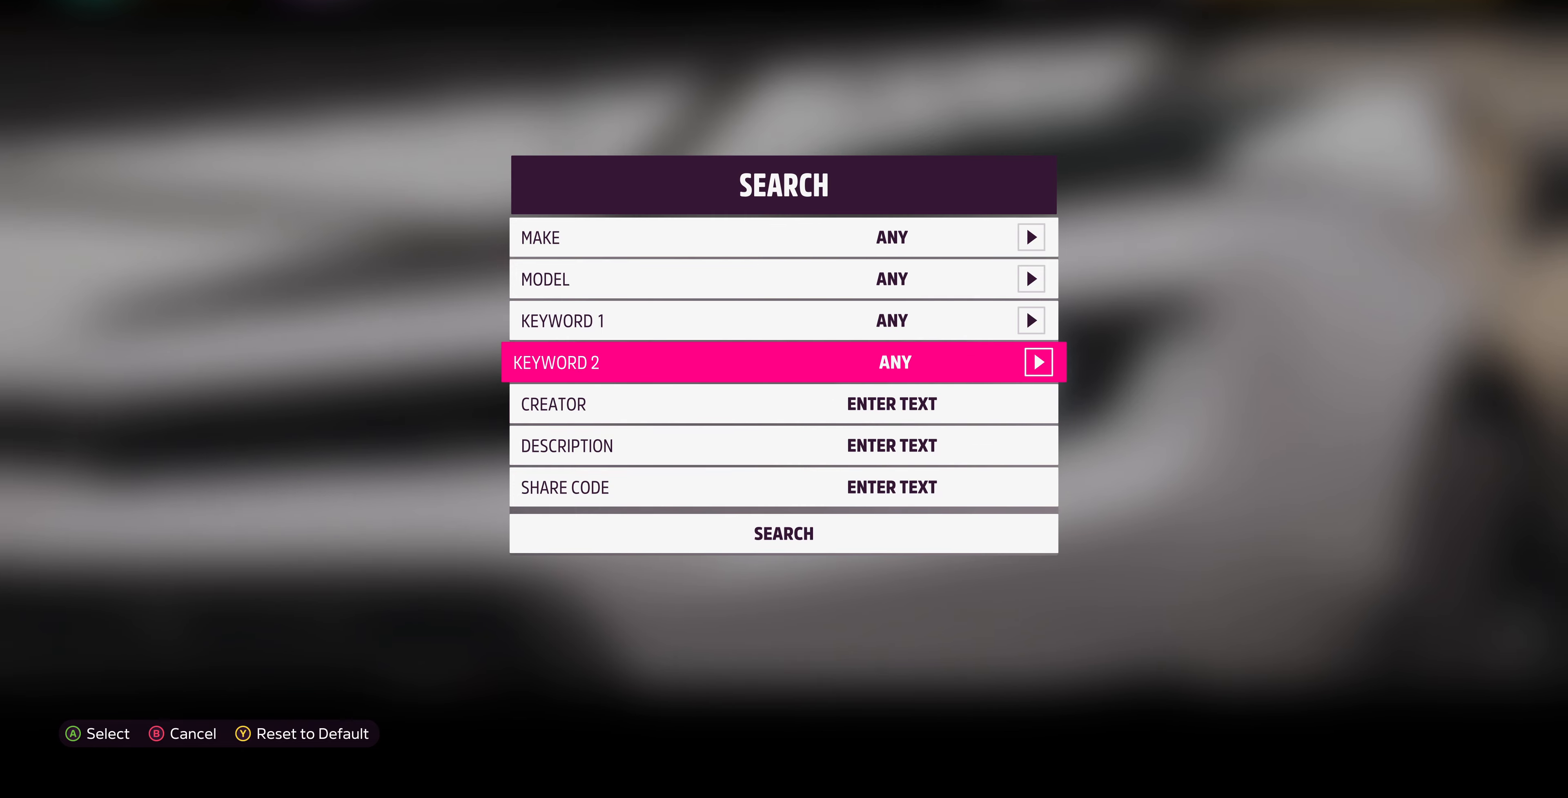
{"buttons": ["DPAD_UP"], "left_stick": "center", "right_stick": "center", "events": []}
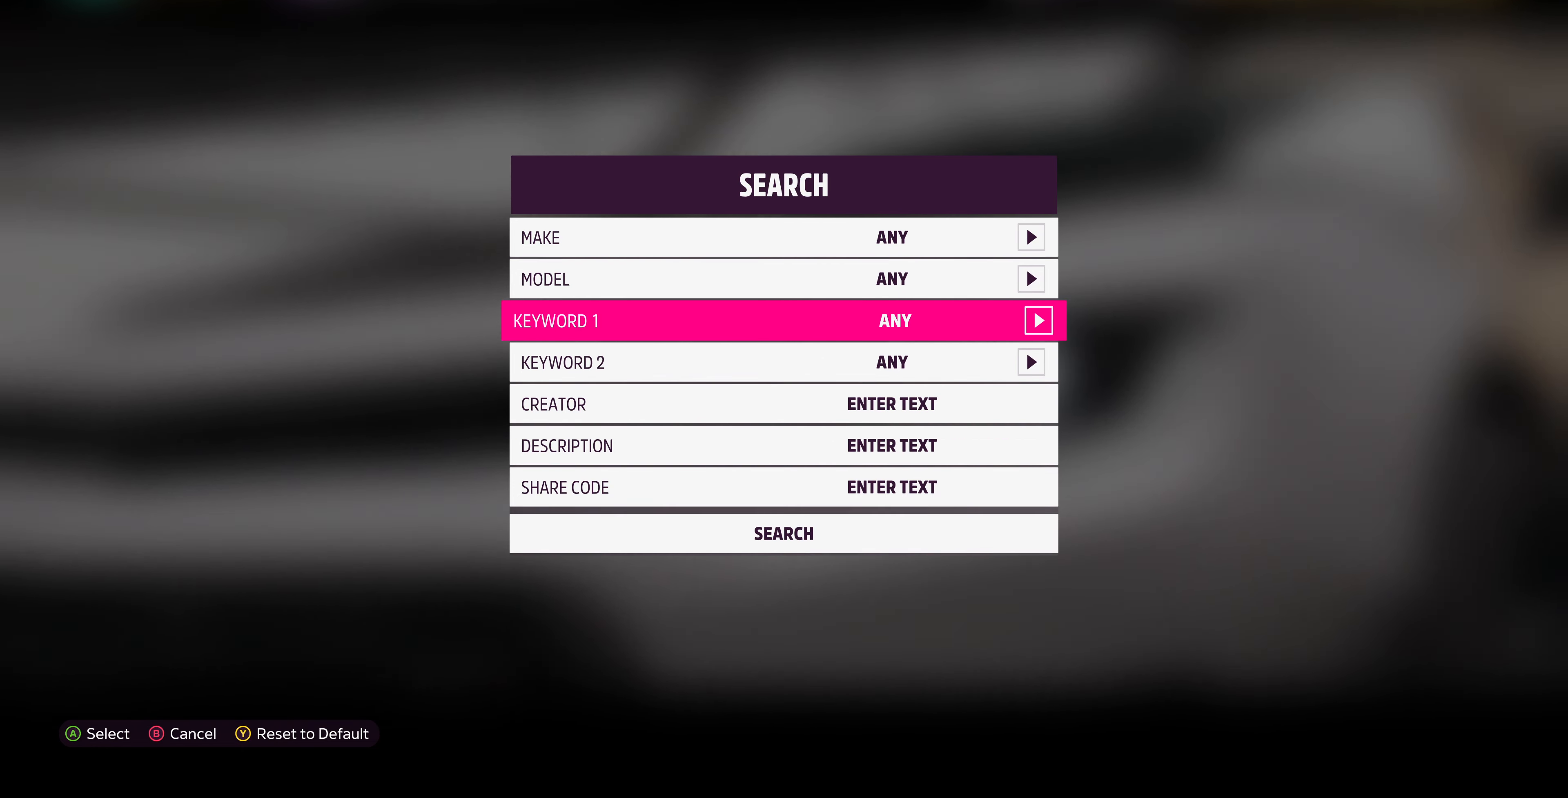
{"buttons": [], "left_stick": "center", "right_stick": "center", "events": [[267, "DPAD_UP", "up"], [333, "DPAD_RIGHT", "down"], [400, "DPAD_RIGHT", "up"]]}
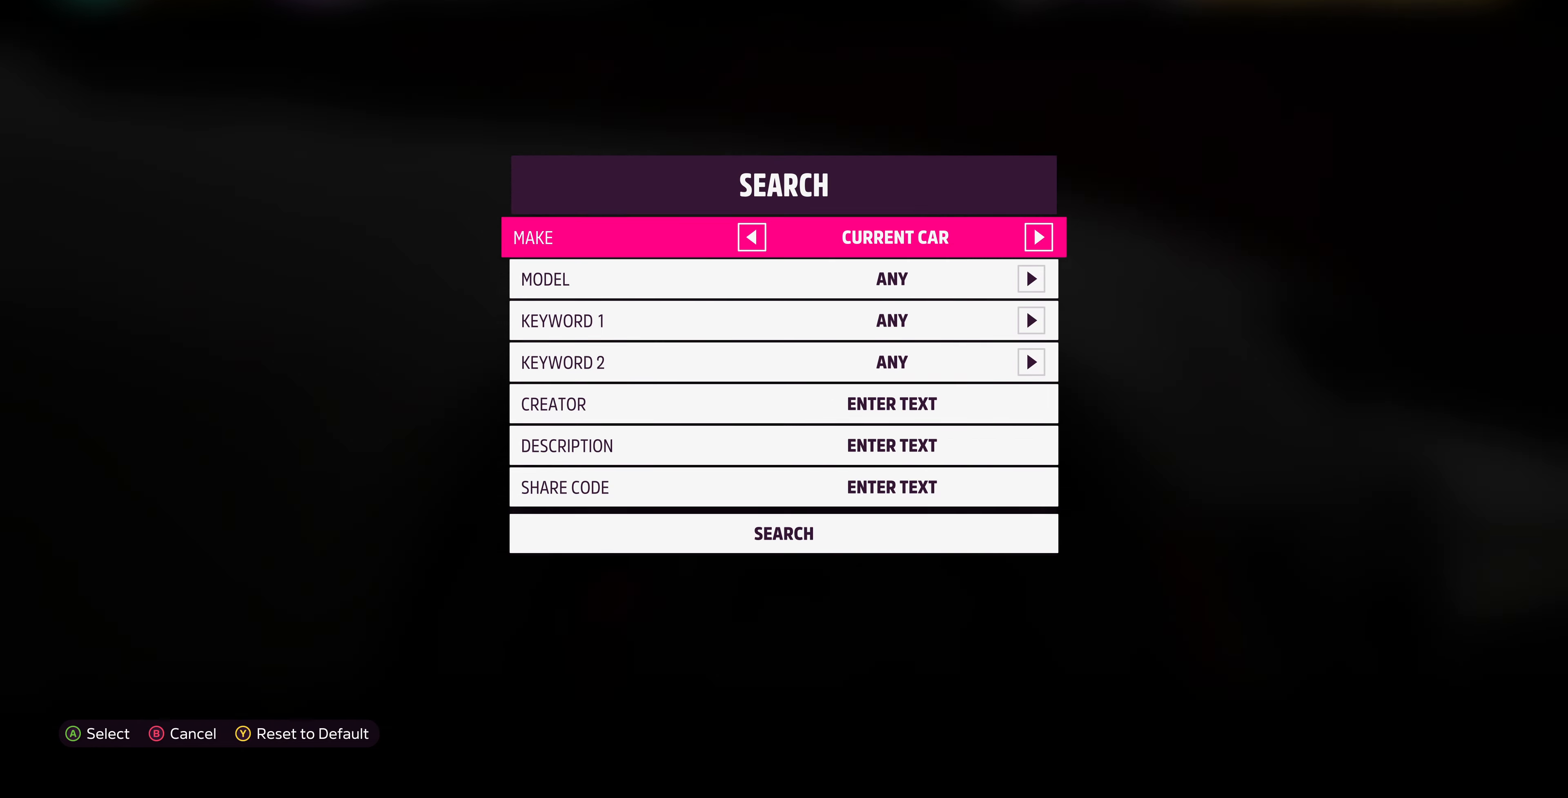
{"buttons": [], "left_stick": "center", "right_stick": "center", "events": [[33, "DPAD_DOWN", "down"], [100, "DPAD_DOWN", "up"], [200, "DPAD_RIGHT", "down"], [267, "DPAD_RIGHT", "up"], [400, "DPAD_DOWN", "down"], [467, "DPAD_DOWN", "up"]]}
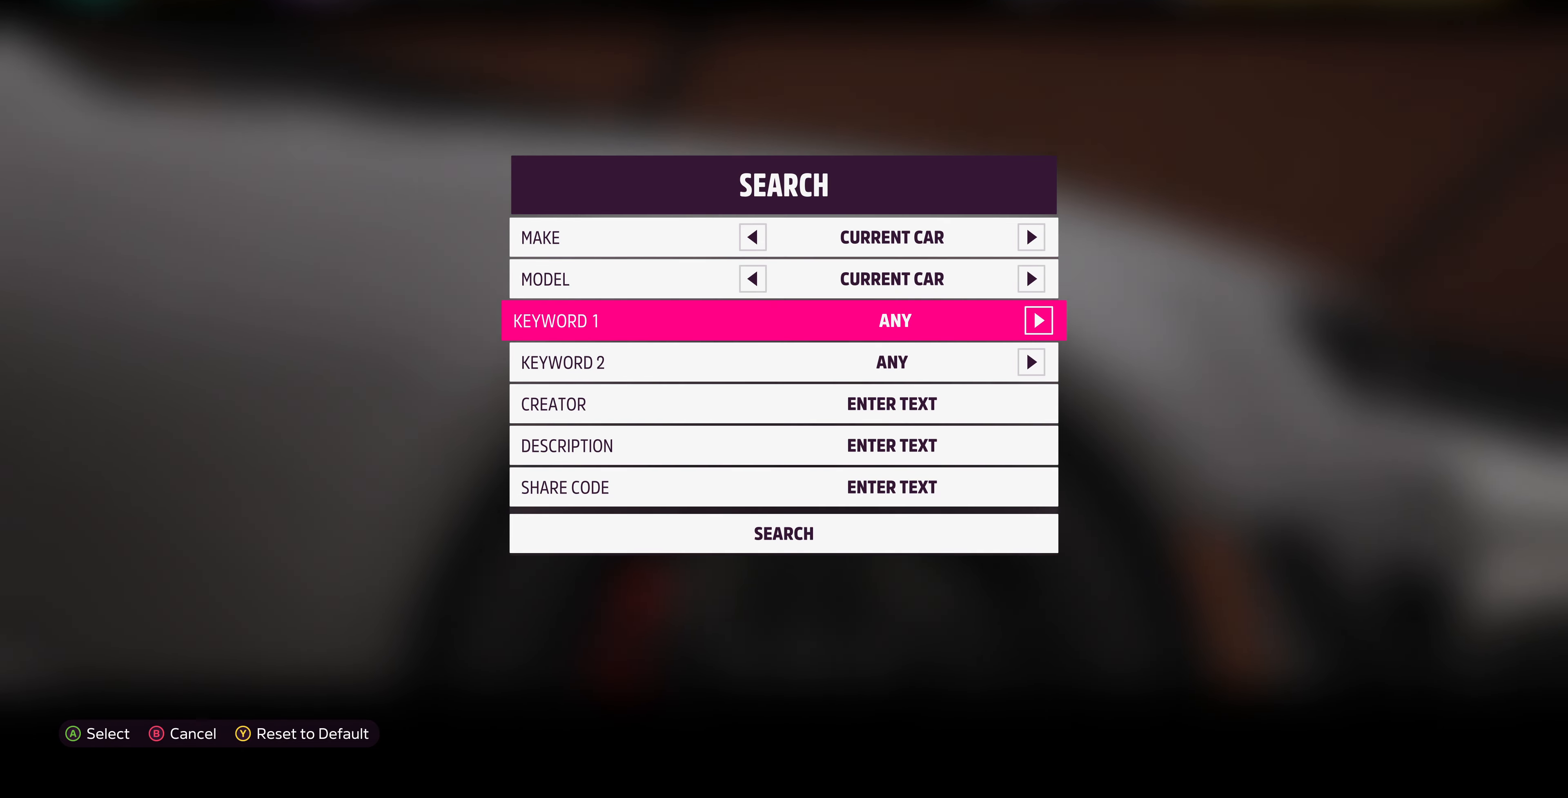
{"buttons": ["DPAD_RIGHT"], "left_stick": "center", "right_stick": "center", "events": [[67, "DPAD_RIGHT", "down"]]}
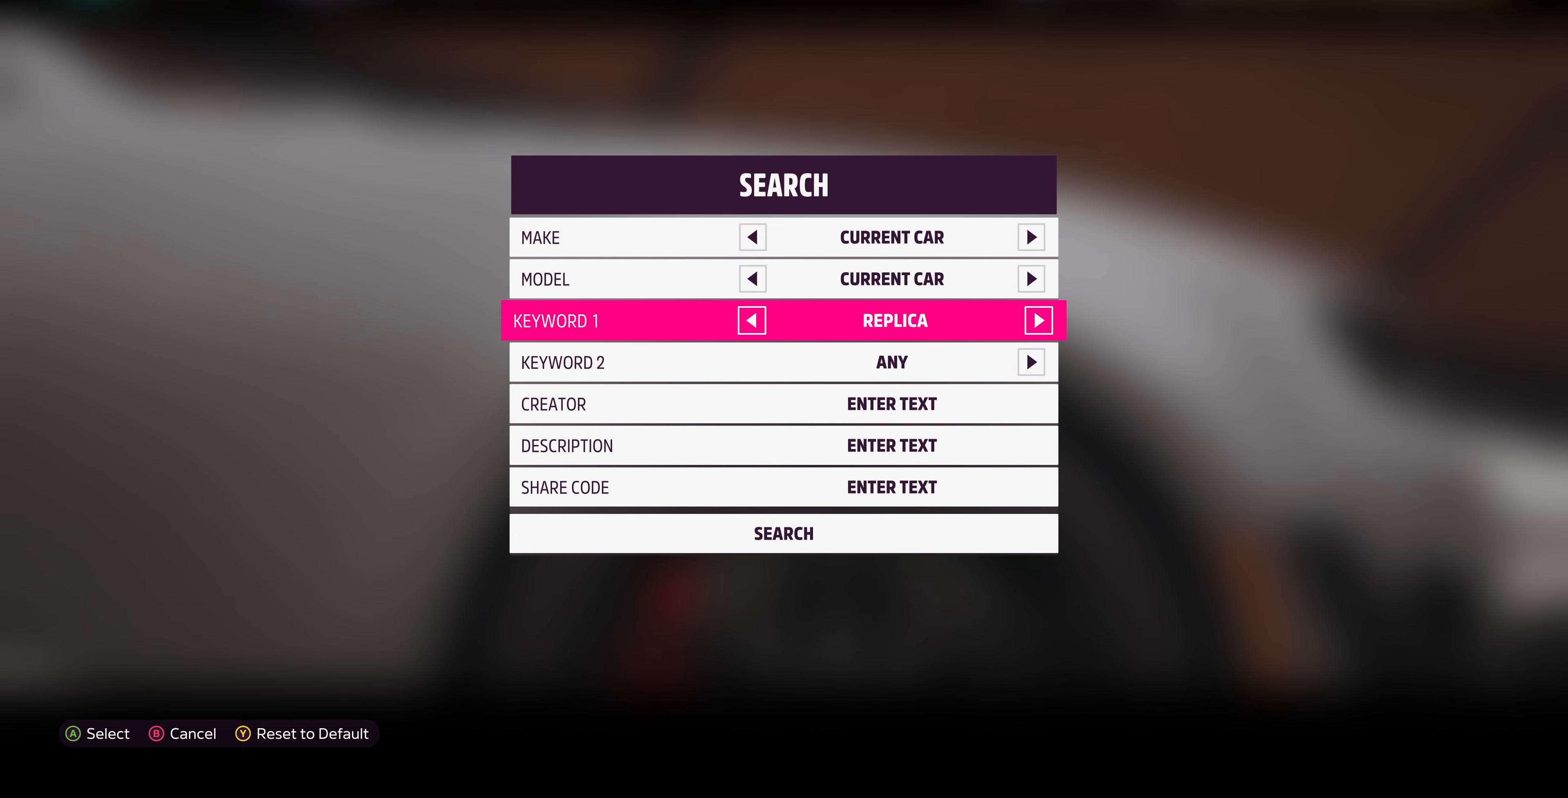
{"buttons": ["DPAD_RIGHT"], "left_stick": "center", "right_stick": "center", "events": []}
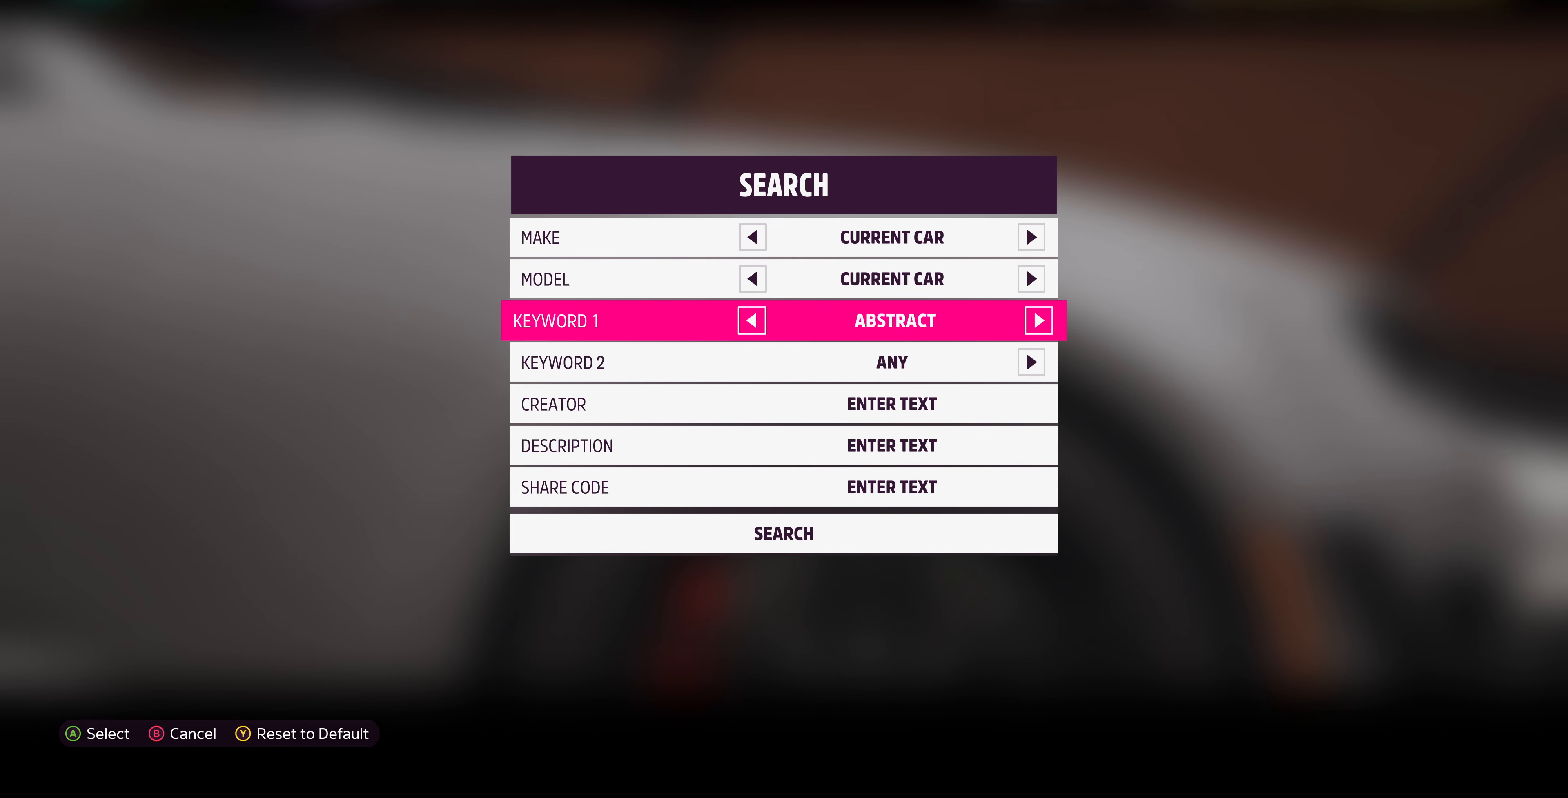
{"buttons": [], "left_stick": "center", "right_stick": "center", "events": [[433, "DPAD_RIGHT", "up"]]}
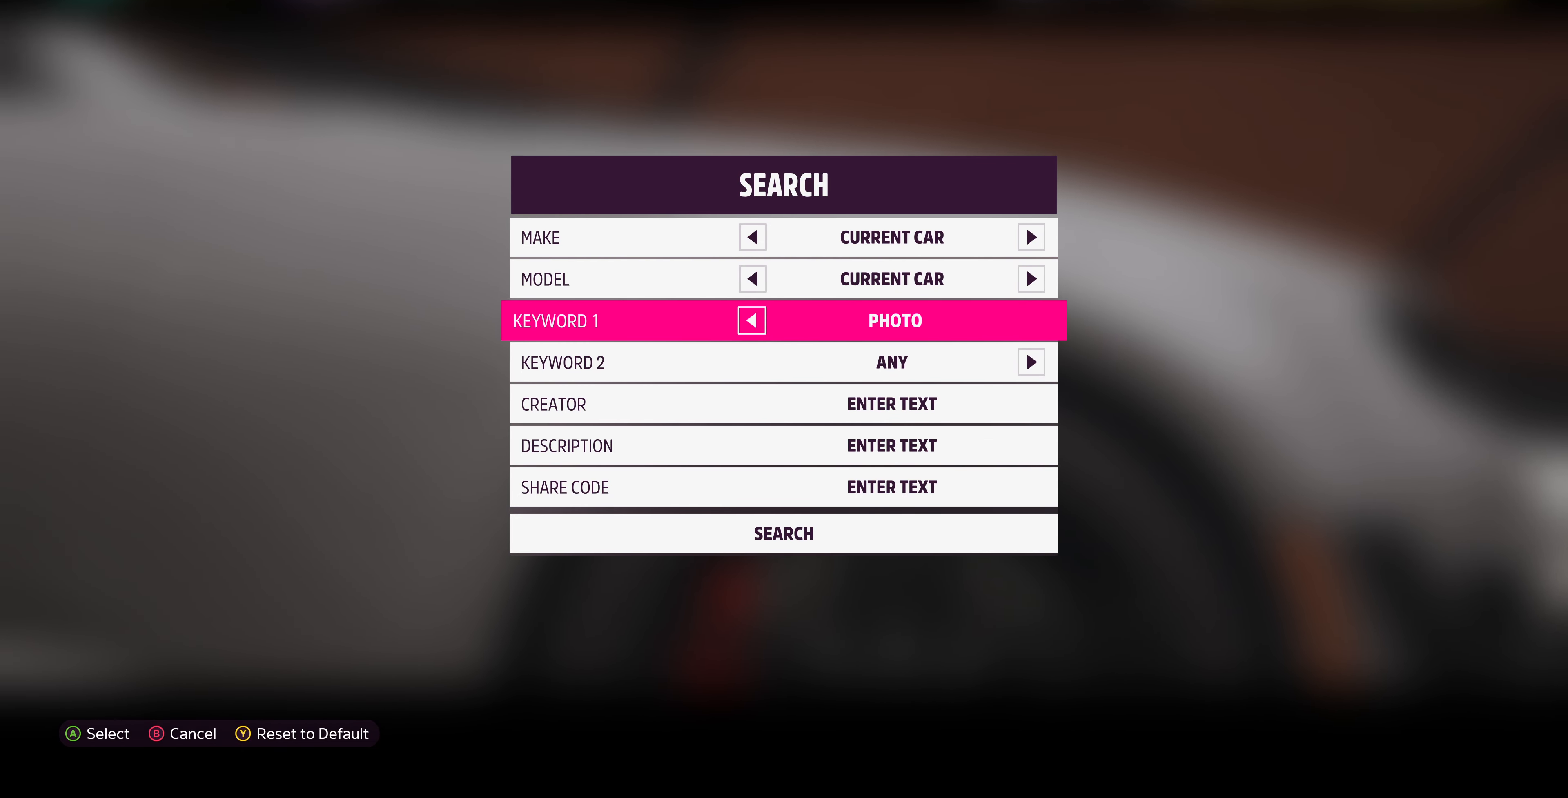
{"buttons": ["DPAD_DOWN"], "left_stick": "center", "right_stick": "center", "events": [[100, "DPAD_LEFT", "down"], [200, "DPAD_LEFT", "up"], [300, "DPAD_DOWN", "down"]]}
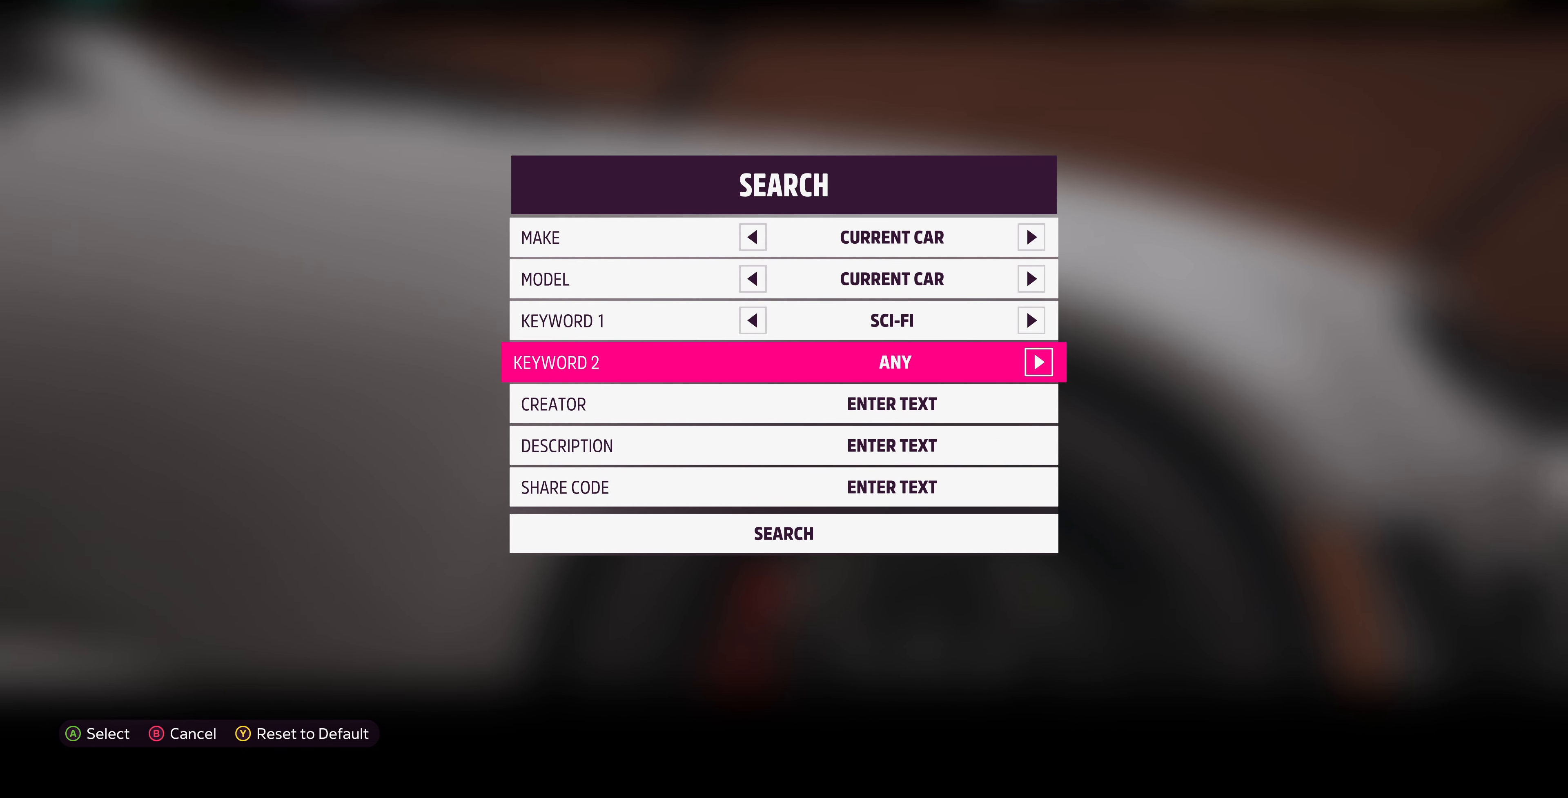
{"buttons": ["DPAD_DOWN"], "left_stick": "center", "right_stick": "center", "events": []}
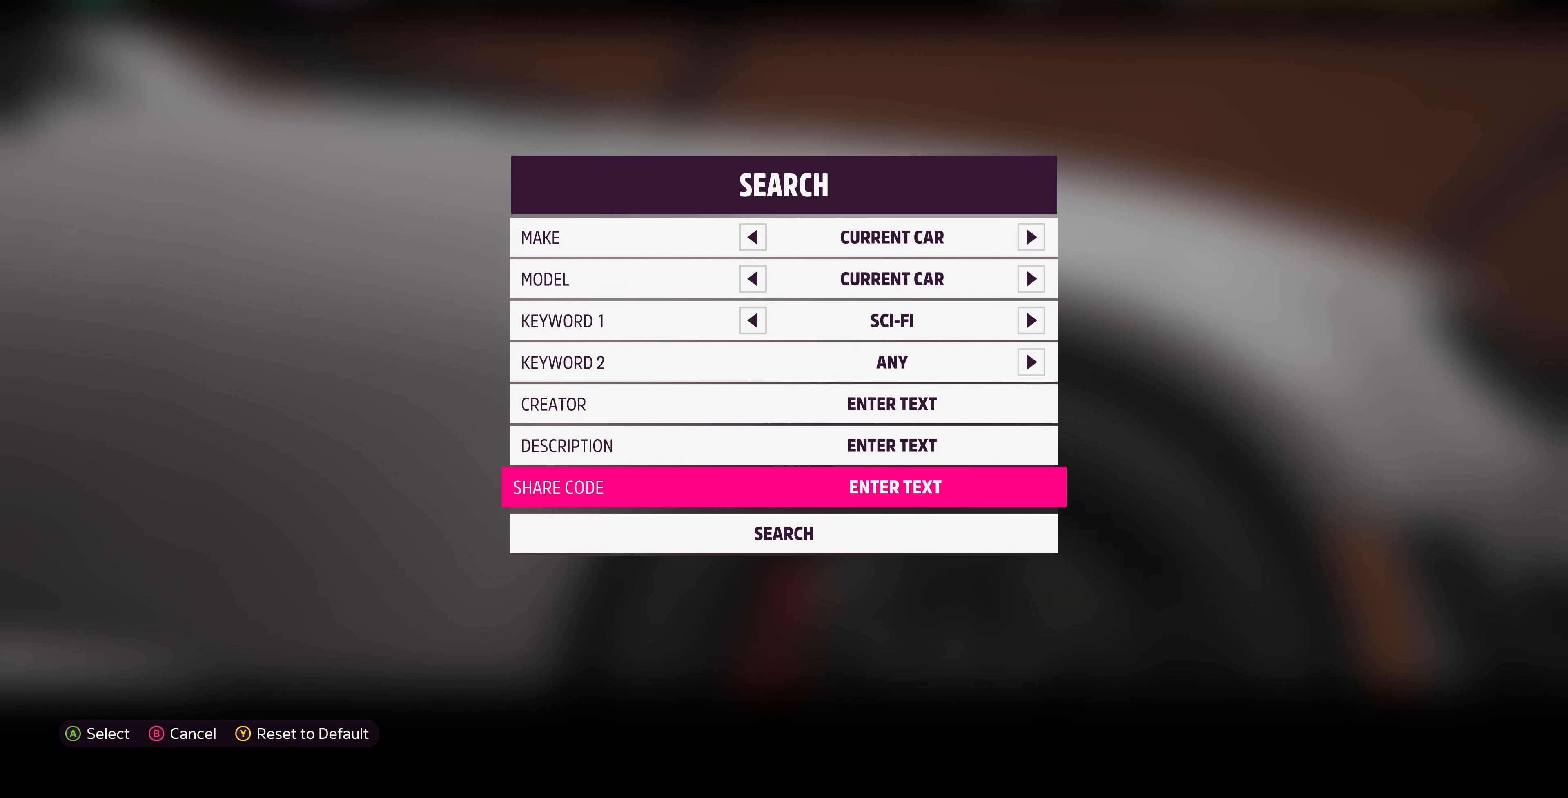
{"buttons": [], "left_stick": "center", "right_stick": "center", "events": [[100, "CROSS", "down"], [133, "DPAD_DOWN", "up"], [300, "CROSS", "up"]]}
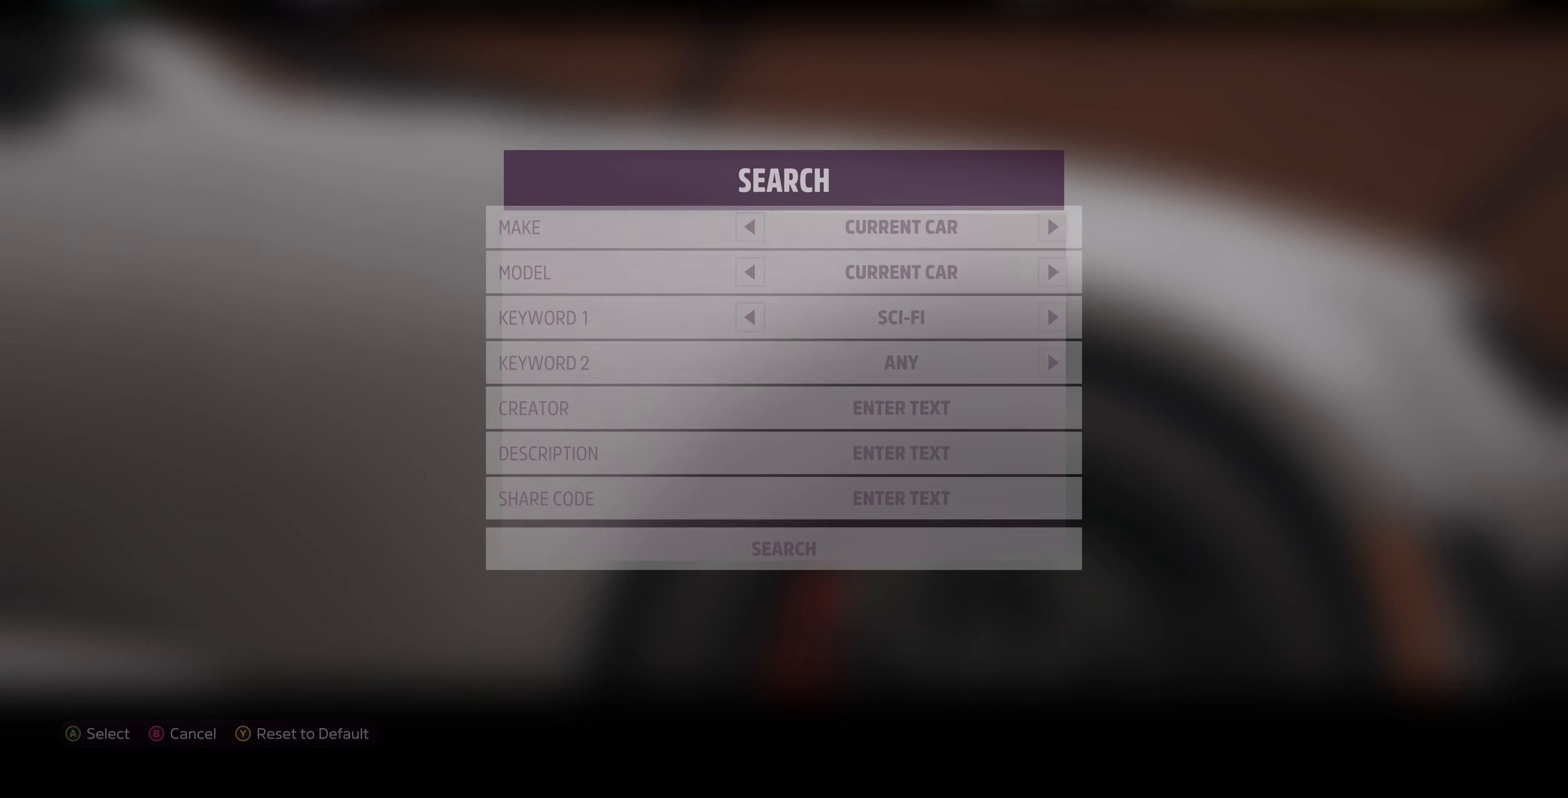
{"buttons": [], "left_stick": "center", "right_stick": "center", "events": []}
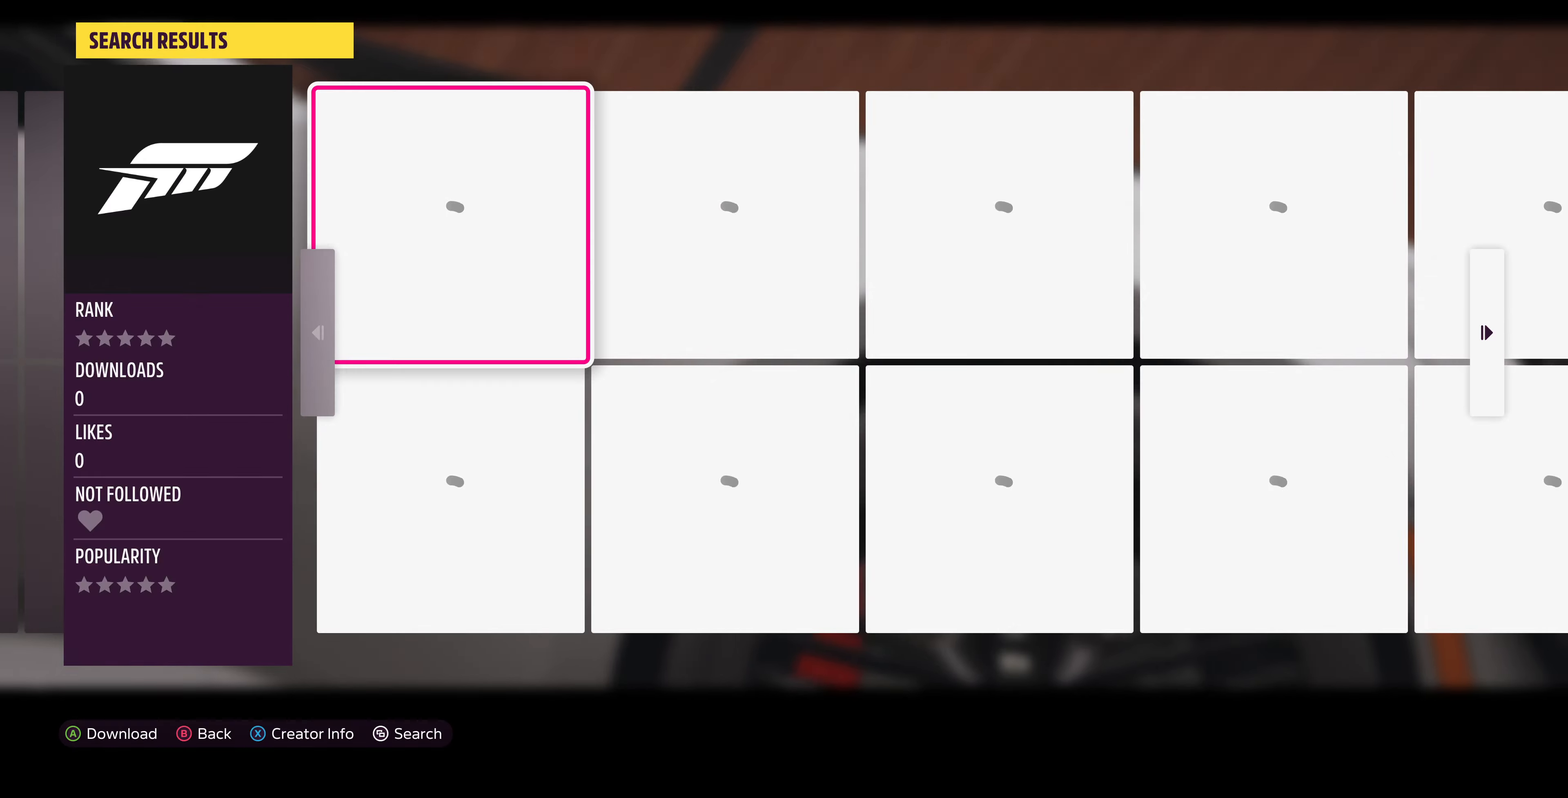
{"buttons": [], "left_stick": "center", "right_stick": "center", "events": []}
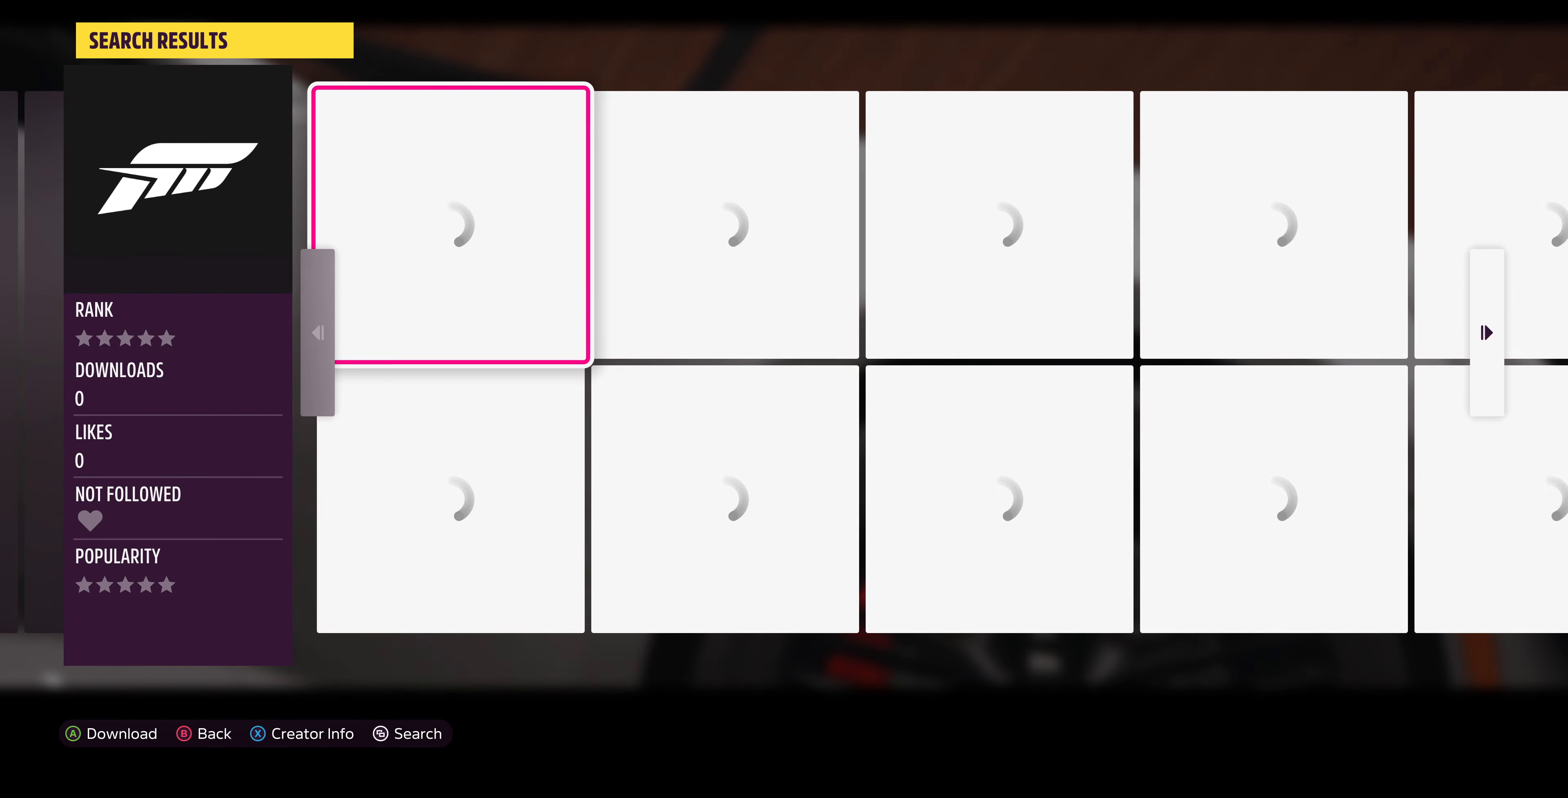
{"buttons": [], "left_stick": "center", "right_stick": "center", "events": []}
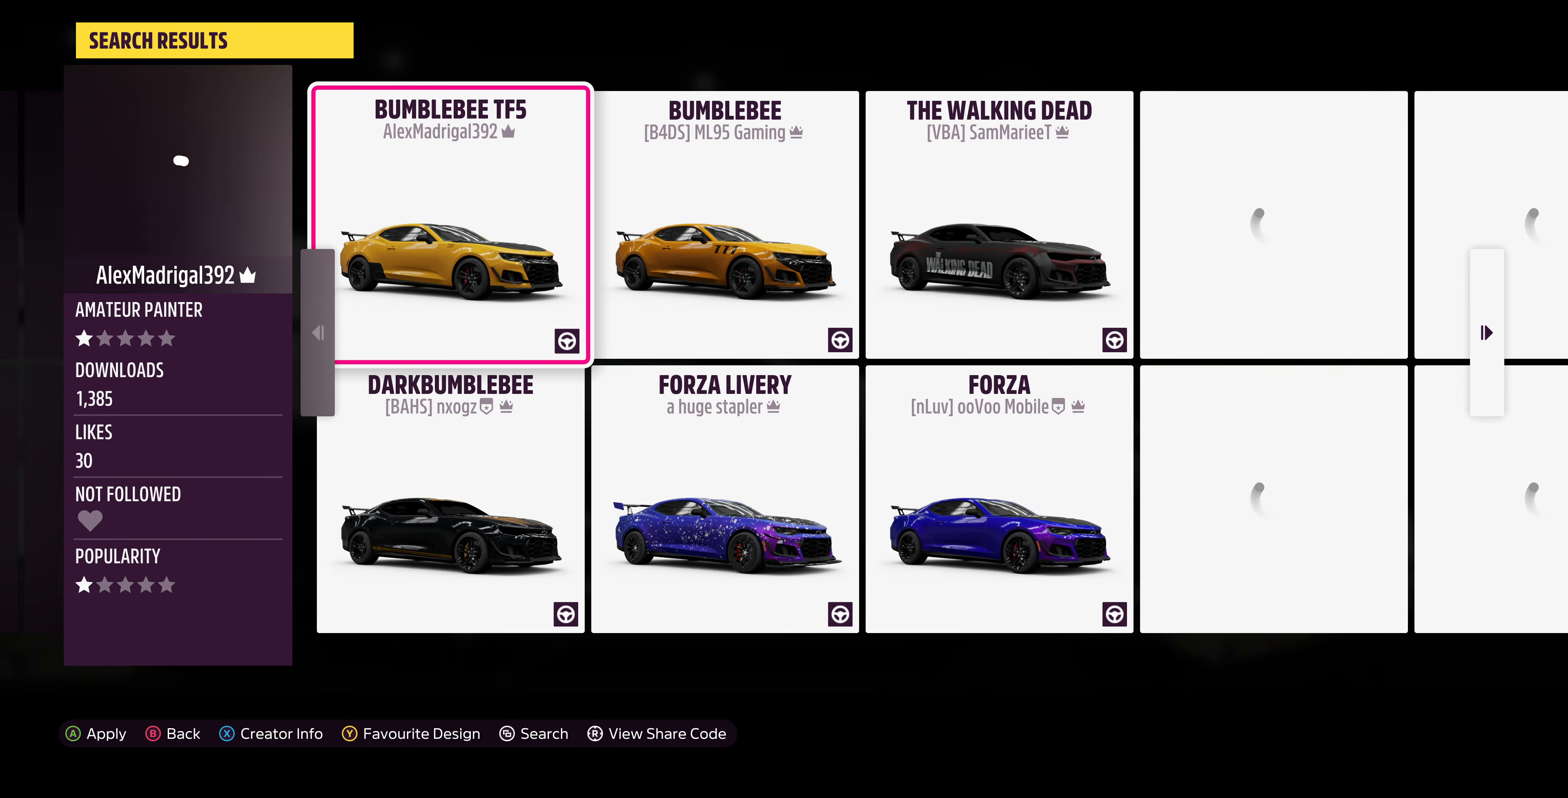
{"buttons": [], "left_stick": "center", "right_stick": "center", "events": []}
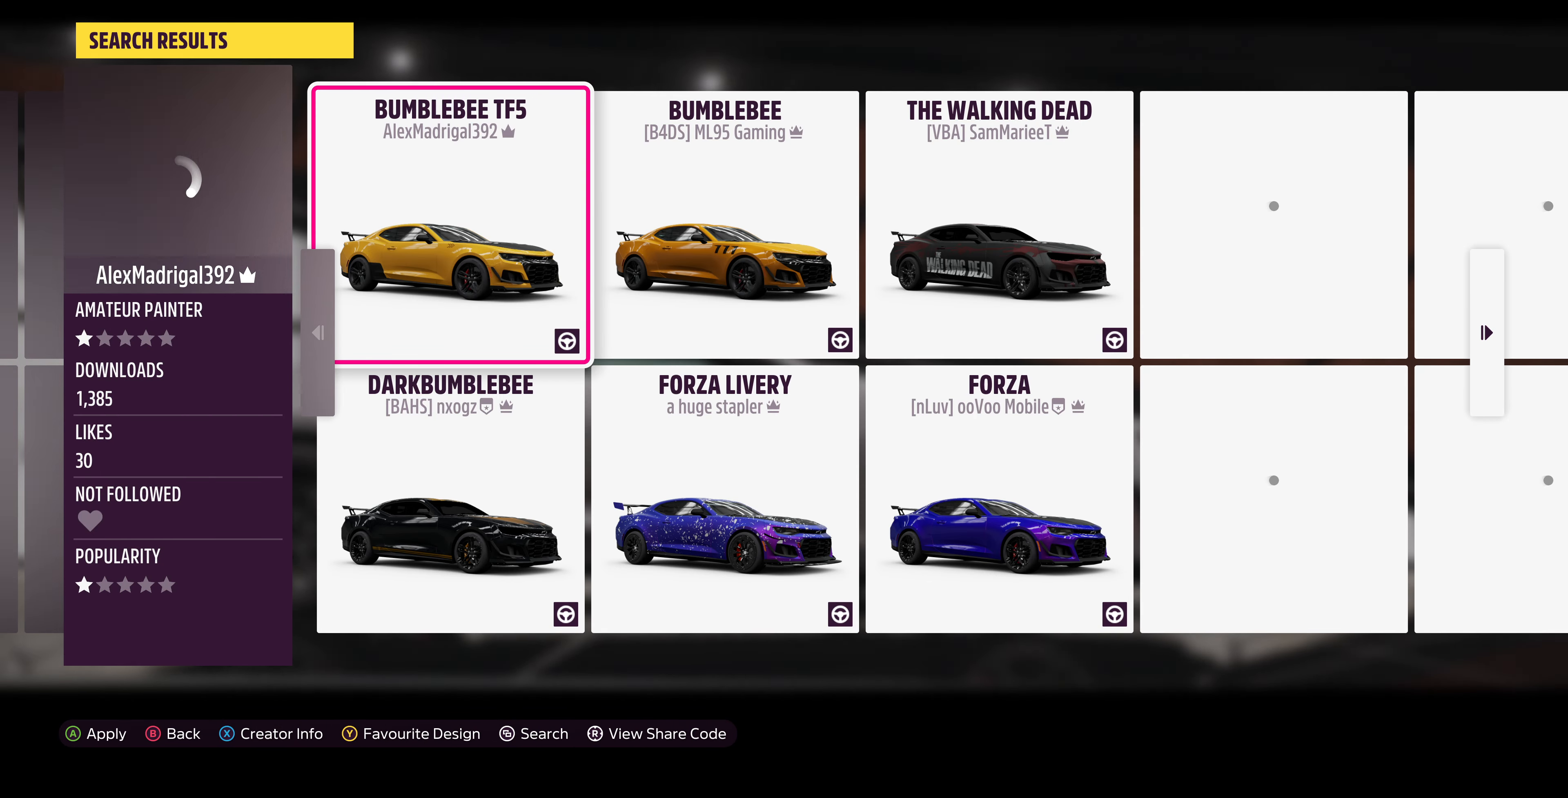
{"buttons": [], "left_stick": "center", "right_stick": "center", "events": []}